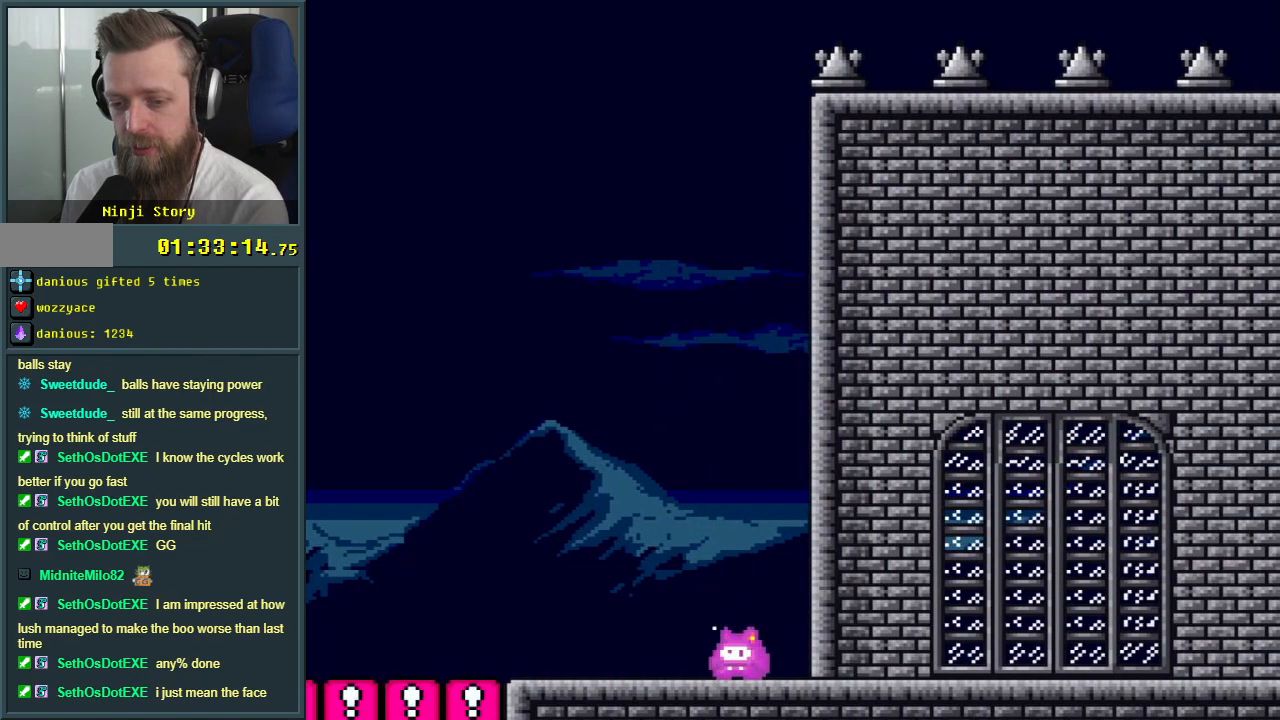
Gameplay with a controller (Nintendo layout); each line is a JSON object with the inputs held at the frame after it. "events" lists button and stick changes between this image and that frame as [ms after this image, input, new state], when the widget could be followed in between. Not read: L3 R3.
{"buttons": ["B", "Y", "DPAD_RIGHT"], "events": [[167, "DPAD_RIGHT", "down"], [217, "B", "down"]]}
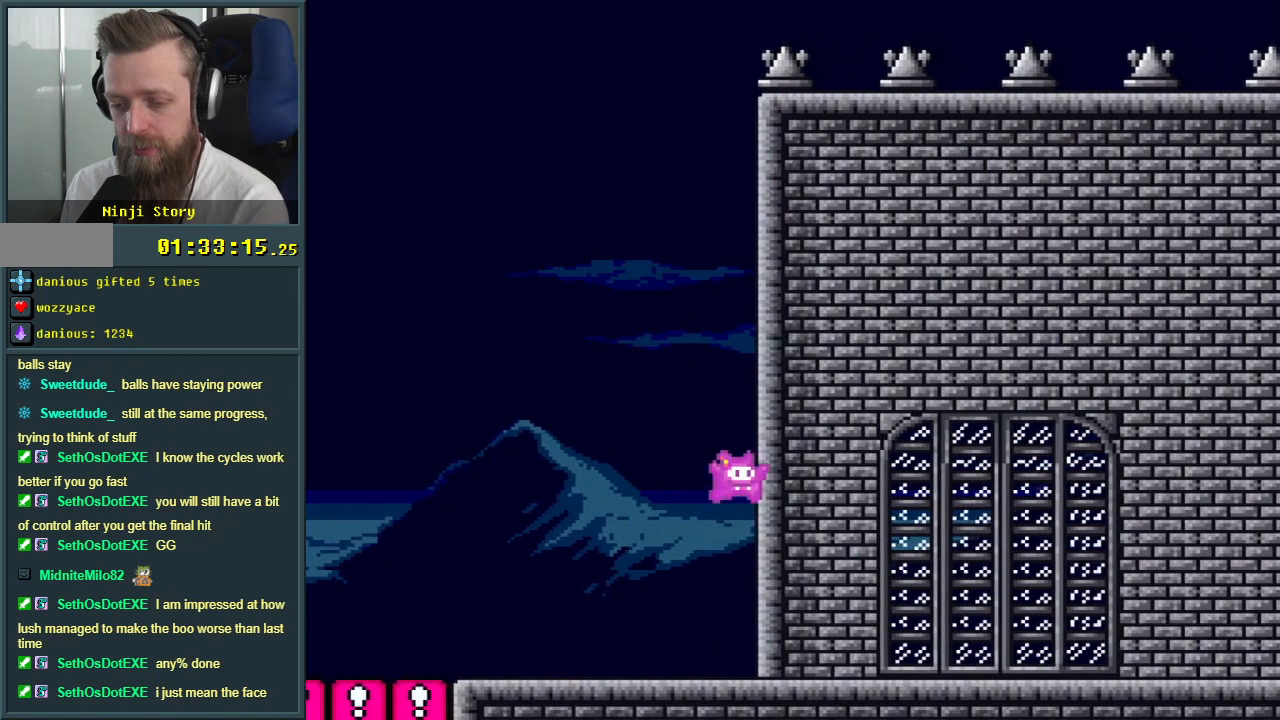
{"buttons": ["Y", "DPAD_RIGHT"], "events": [[133, "B", "up"]]}
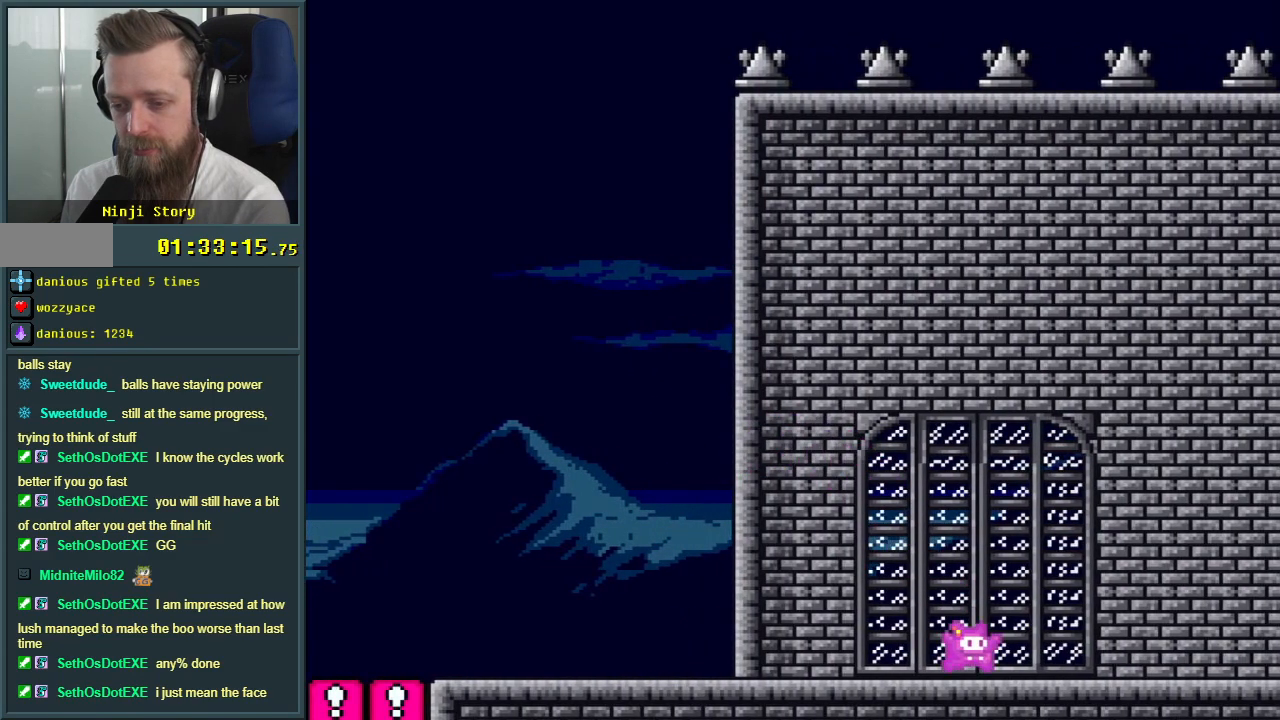
{"buttons": ["Y", "DPAD_LEFT"], "events": [[183, "B", "down"], [183, "DPAD_RIGHT", "up"], [200, "DPAD_UP", "down"], [233, "DPAD_UP", "up"], [267, "DPAD_LEFT", "down"], [417, "B", "up"]]}
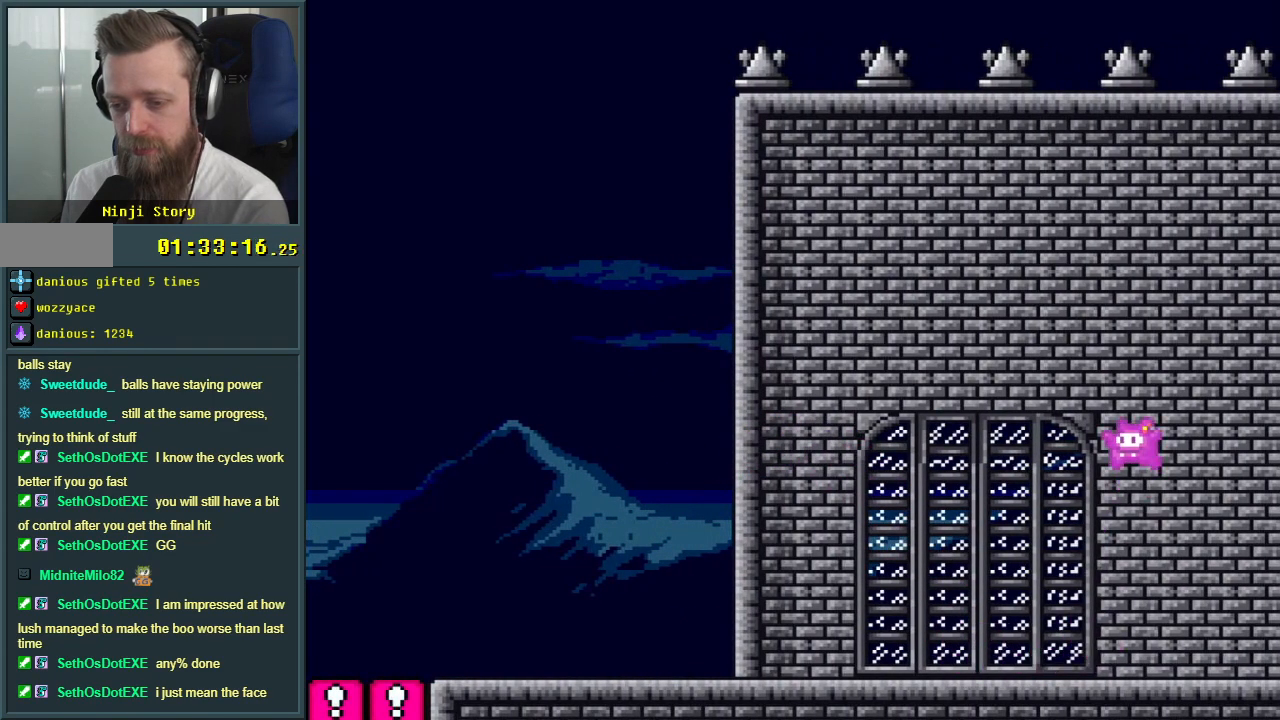
{"buttons": ["Y", "DPAD_UP"], "events": [[133, "DPAD_LEFT", "up"], [417, "DPAD_UP", "down"]]}
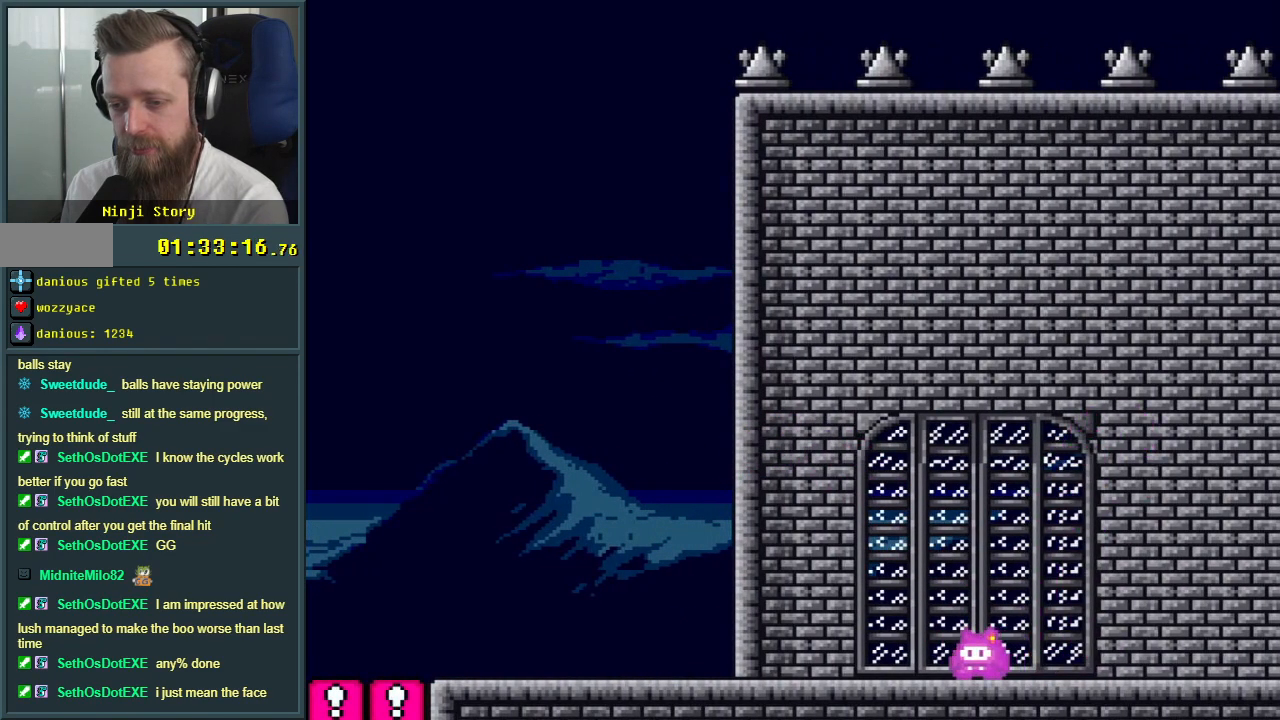
{"buttons": ["Y"], "events": [[67, "DPAD_UP", "up"], [100, "DPAD_UP", "down"], [217, "DPAD_UP", "up"], [233, "DPAD_UP", "down"], [367, "DPAD_UP", "up"]]}
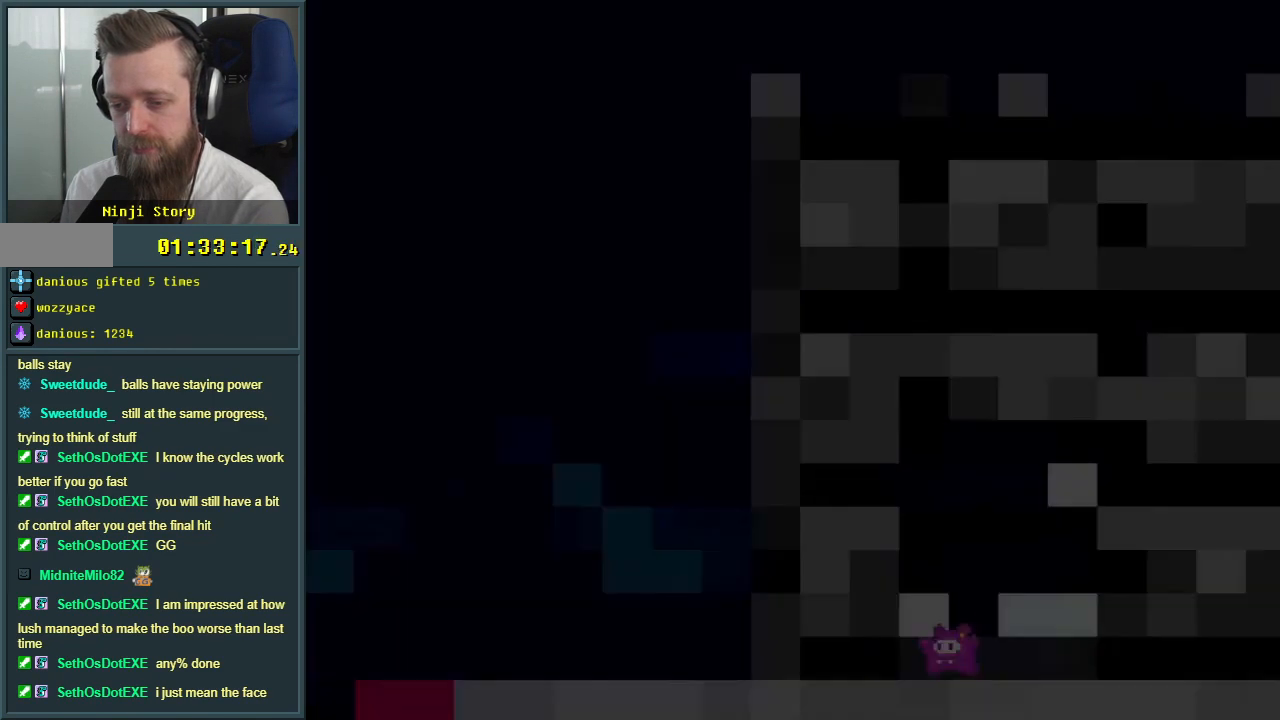
{"buttons": ["Y"], "events": []}
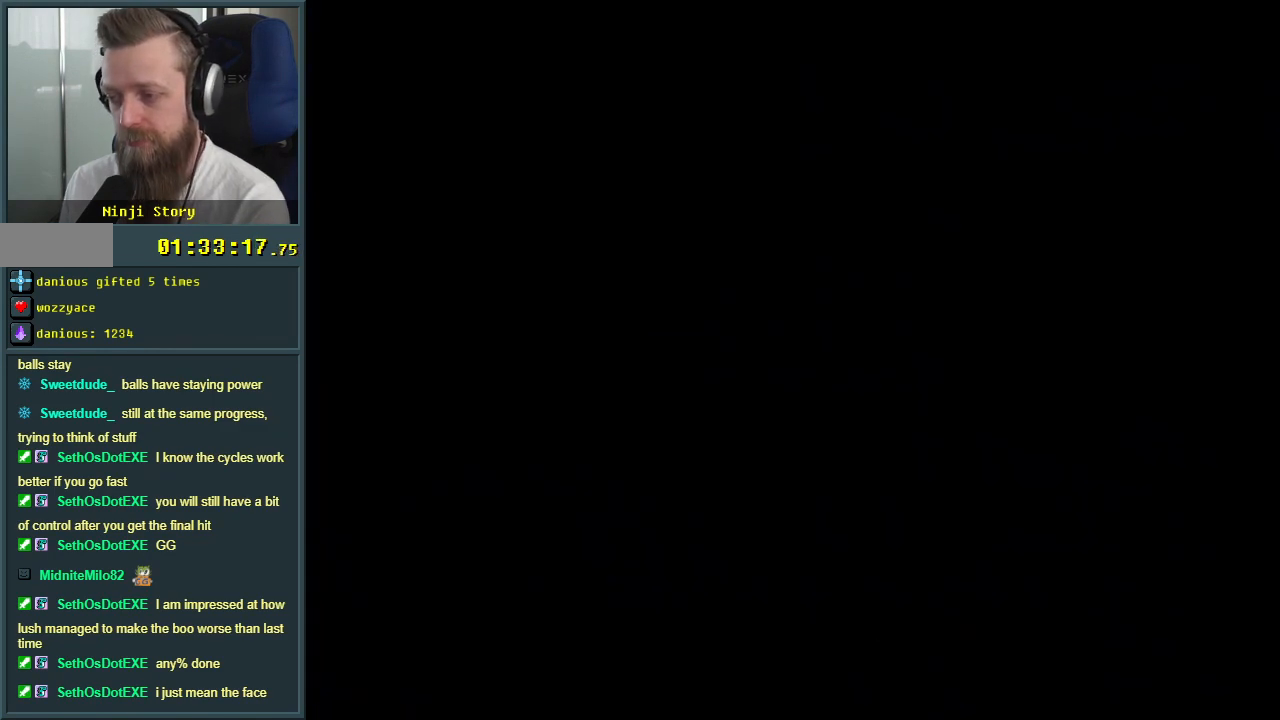
{"buttons": ["Y"], "events": []}
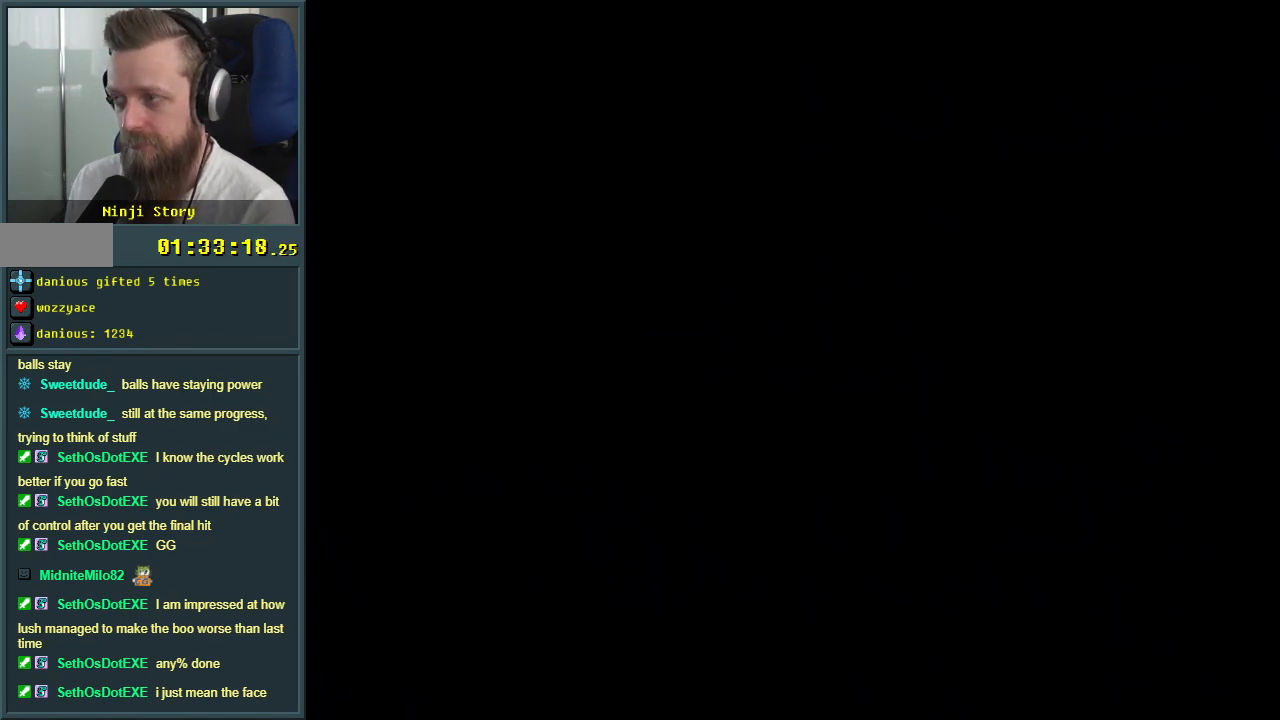
{"buttons": ["Y"], "events": []}
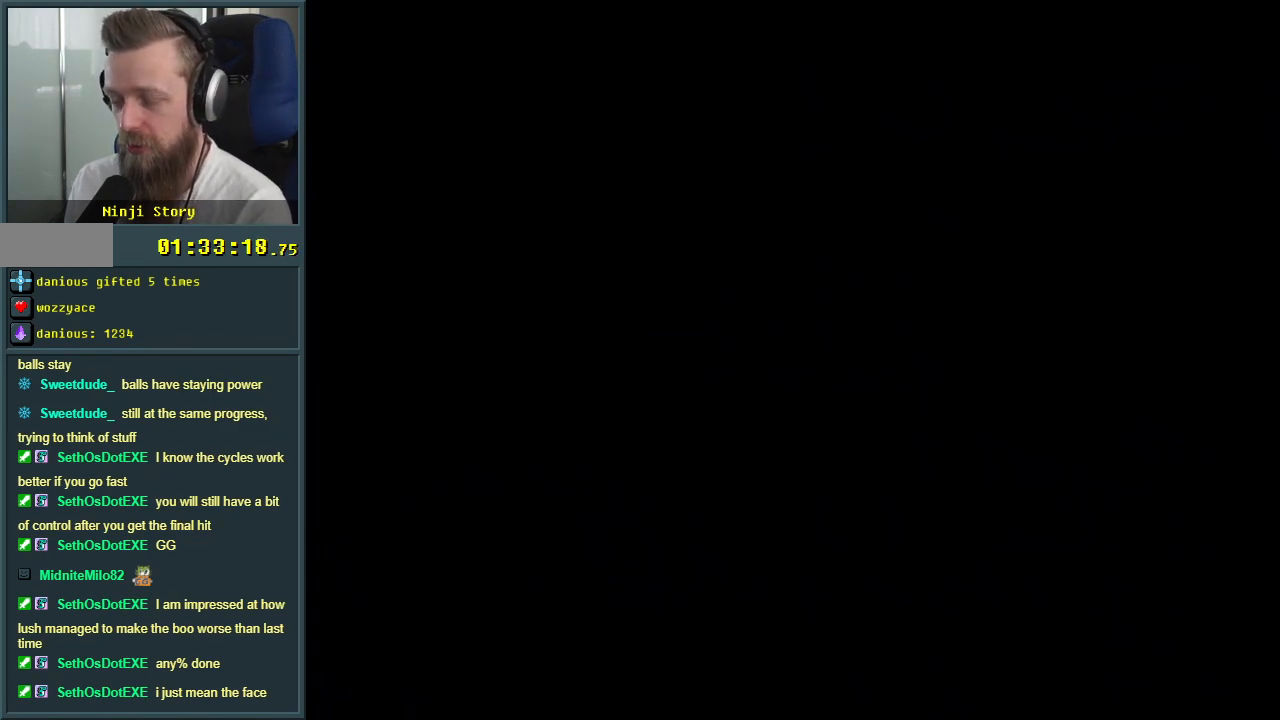
{"buttons": ["Y"], "events": []}
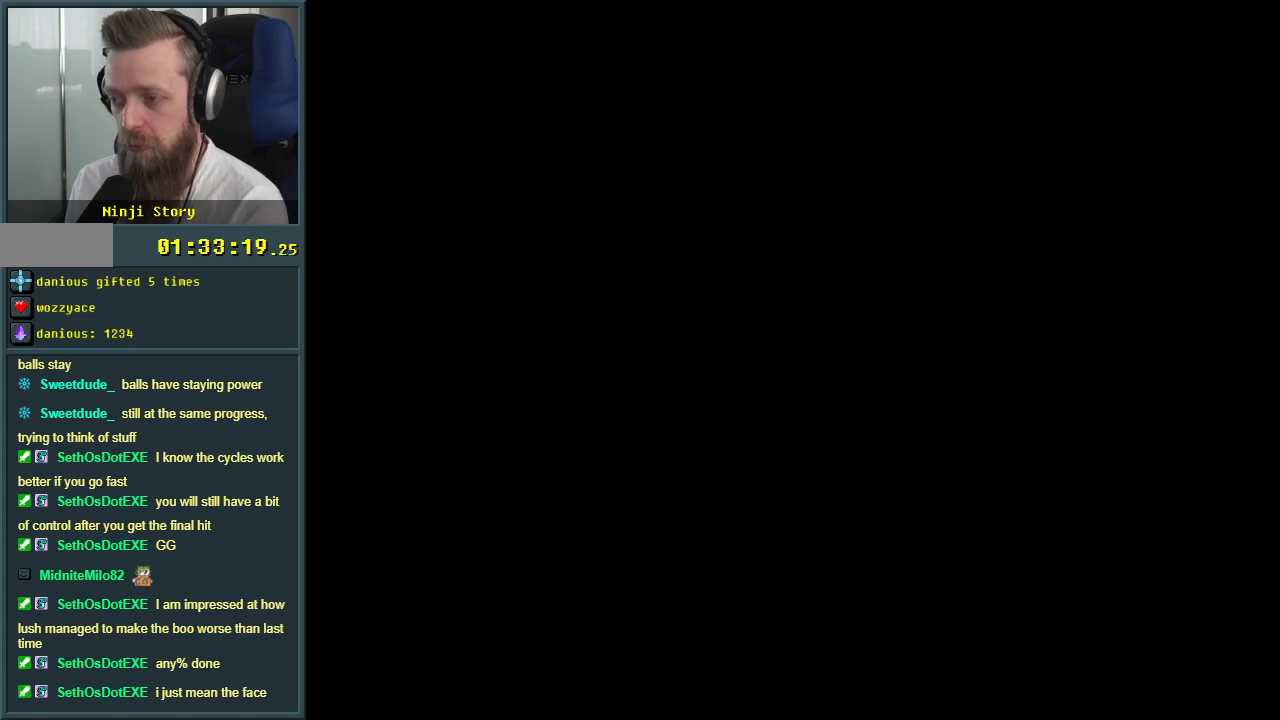
{"buttons": ["Y"], "events": []}
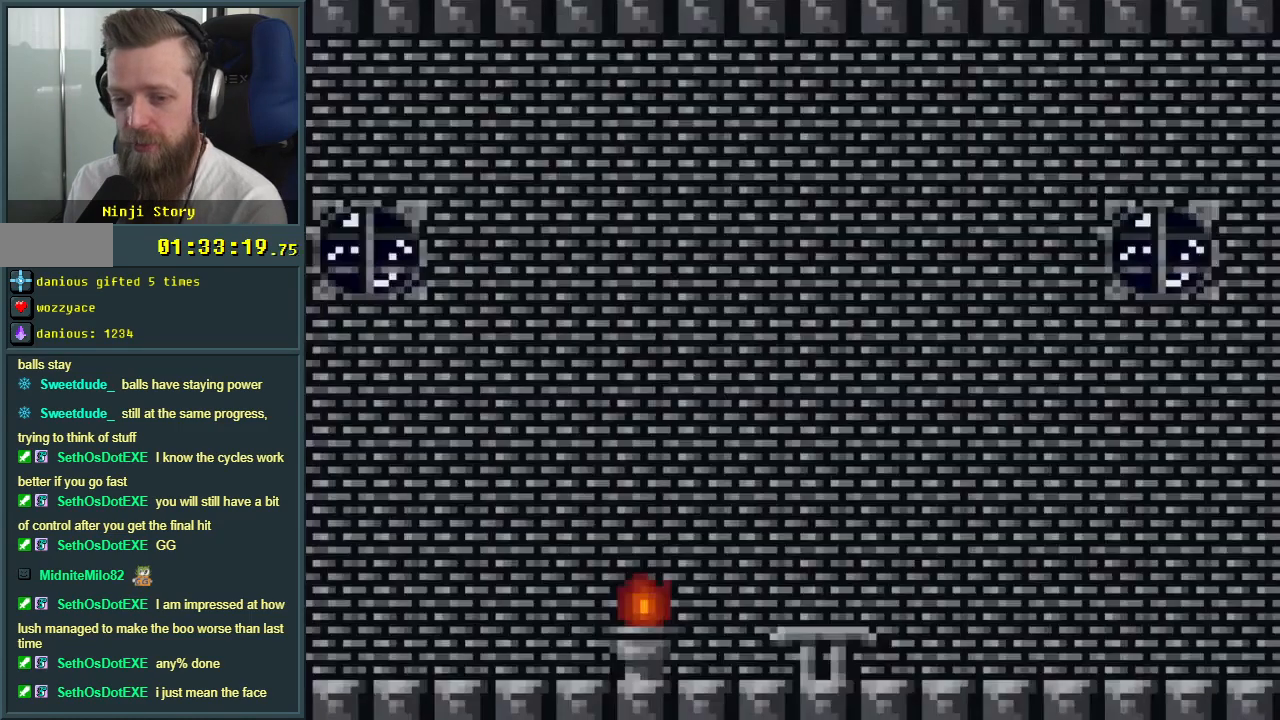
{"buttons": ["Y"], "events": [[417, "DPAD_RIGHT", "down"], [500, "DPAD_RIGHT", "up"]]}
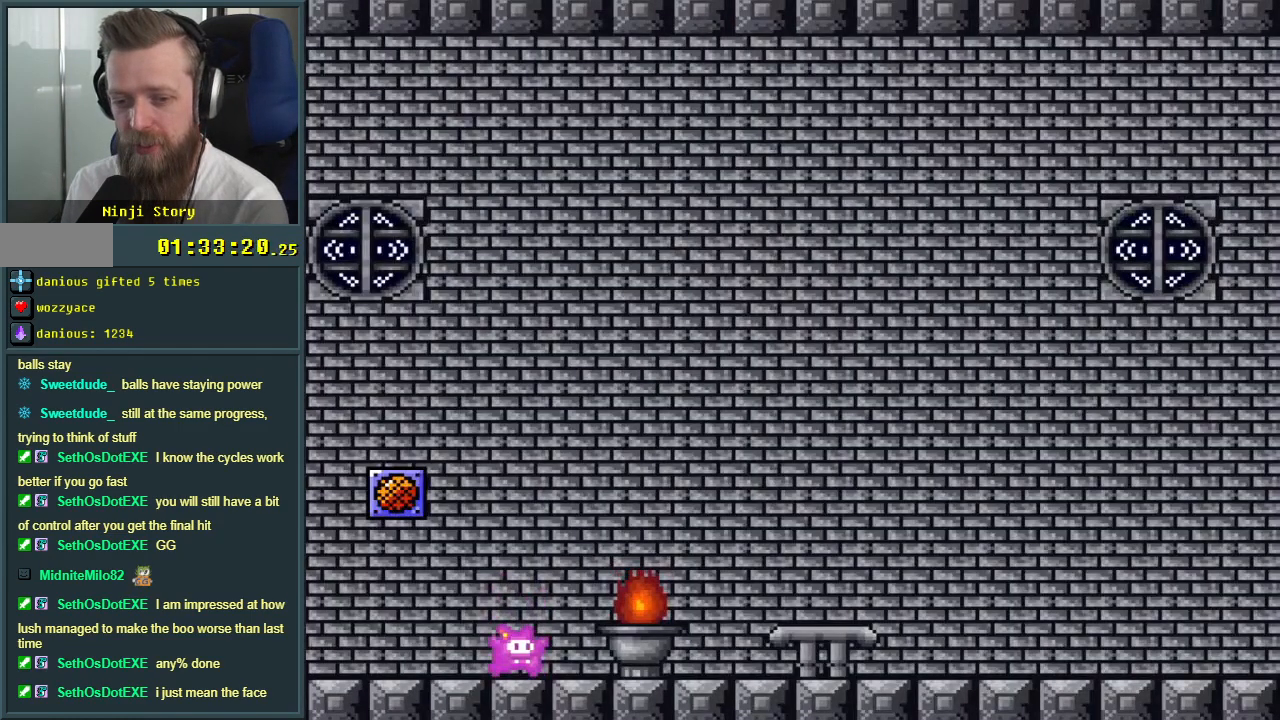
{"buttons": ["B", "Y", "DPAD_RIGHT"], "events": [[83, "DPAD_LEFT", "down"], [317, "B", "down"], [417, "DPAD_LEFT", "up"], [500, "DPAD_RIGHT", "down"]]}
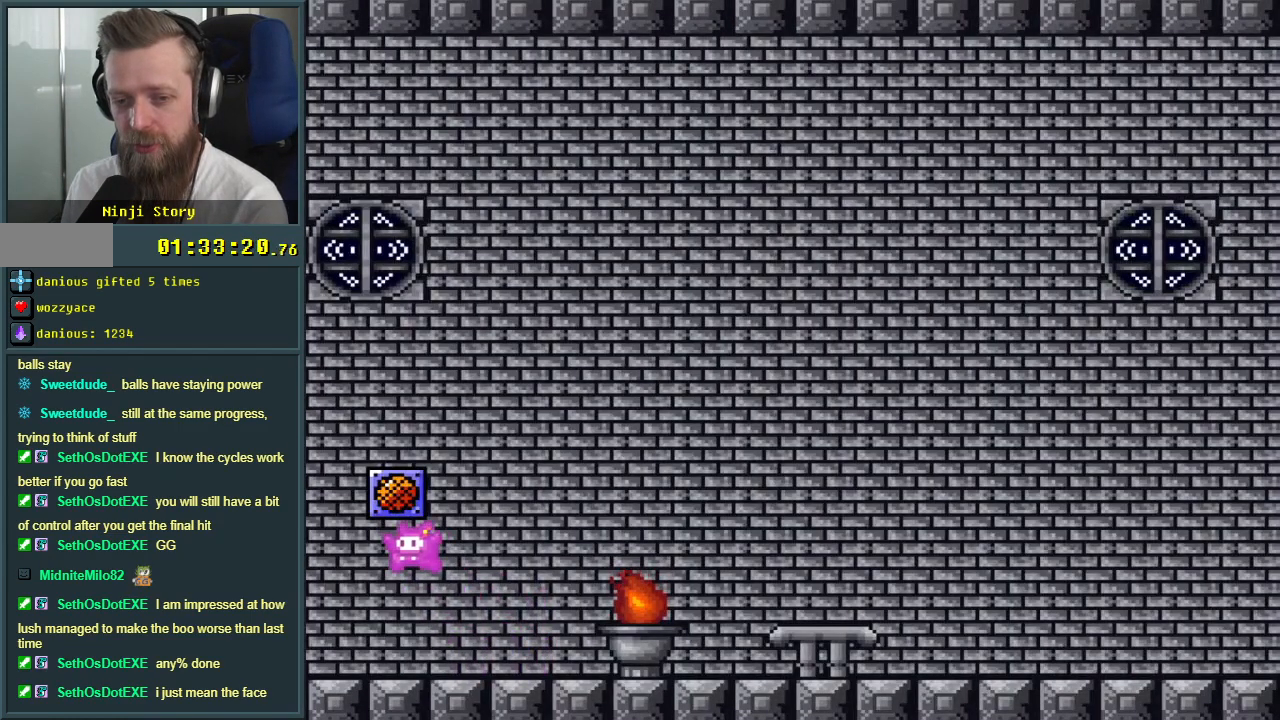
{"buttons": [], "events": [[83, "B", "up"], [150, "DPAD_RIGHT", "up"], [217, "Y", "up"]]}
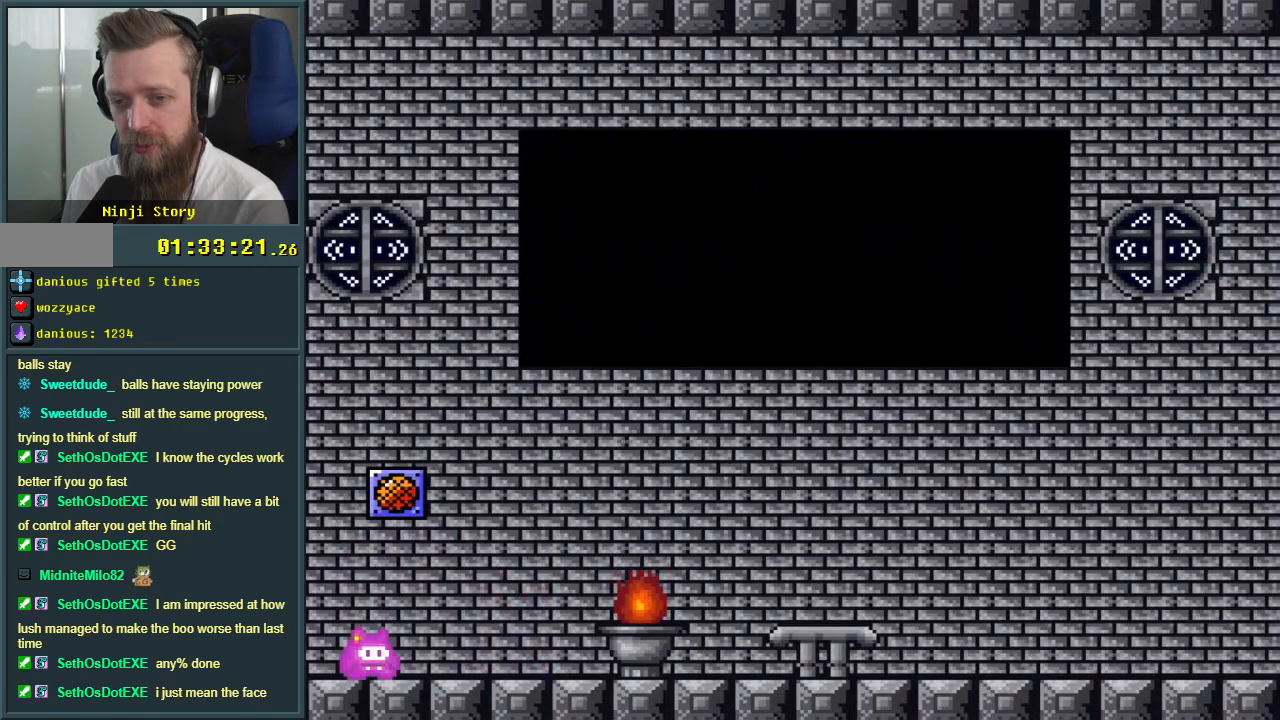
{"buttons": [], "events": []}
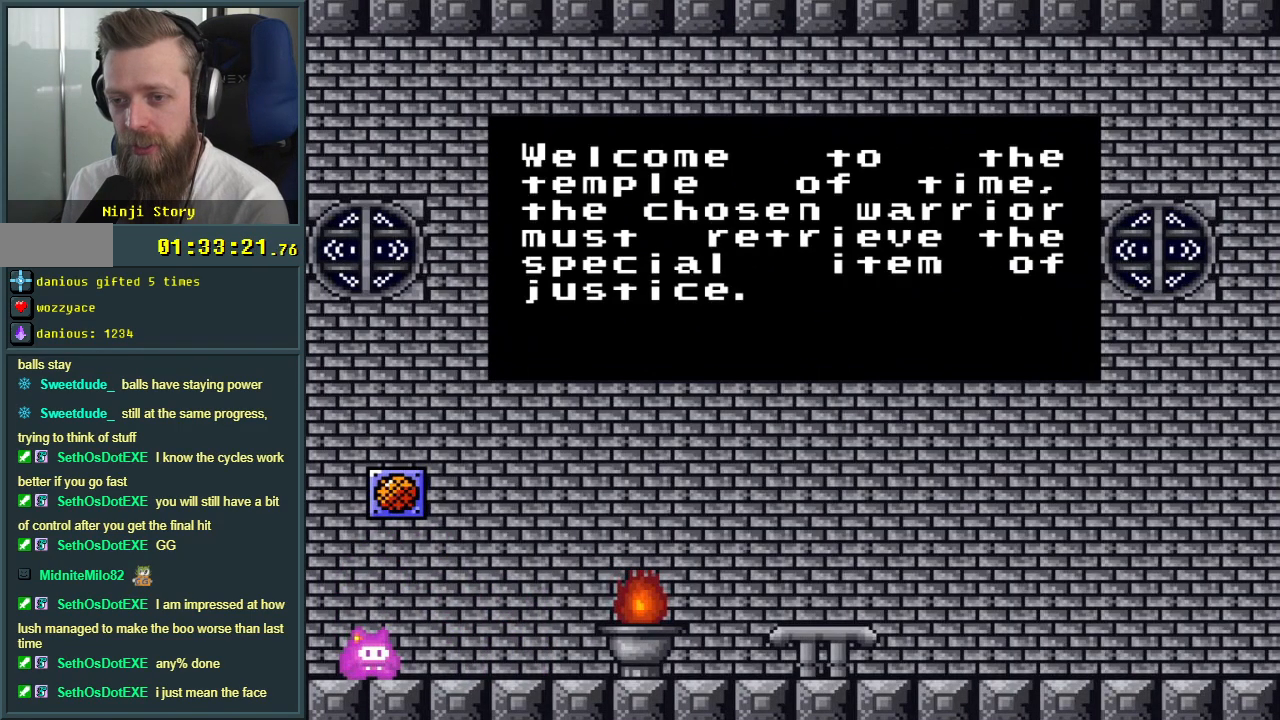
{"buttons": [], "events": []}
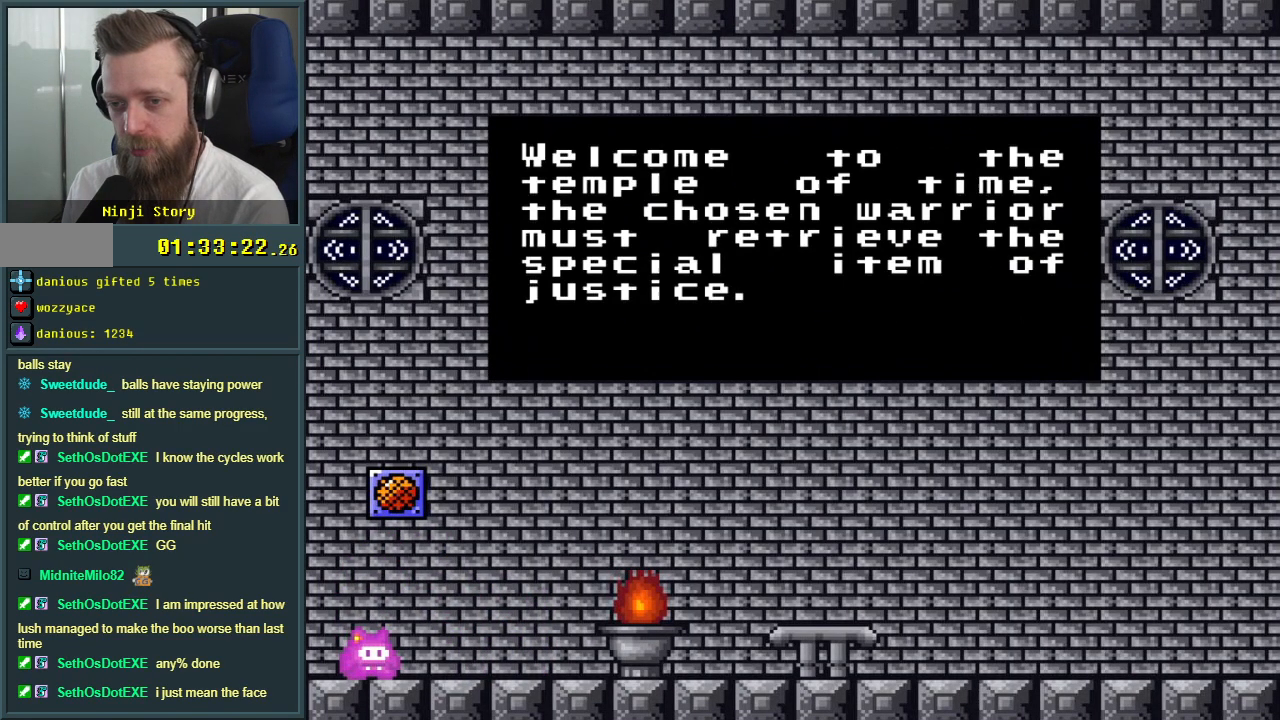
{"buttons": [], "events": []}
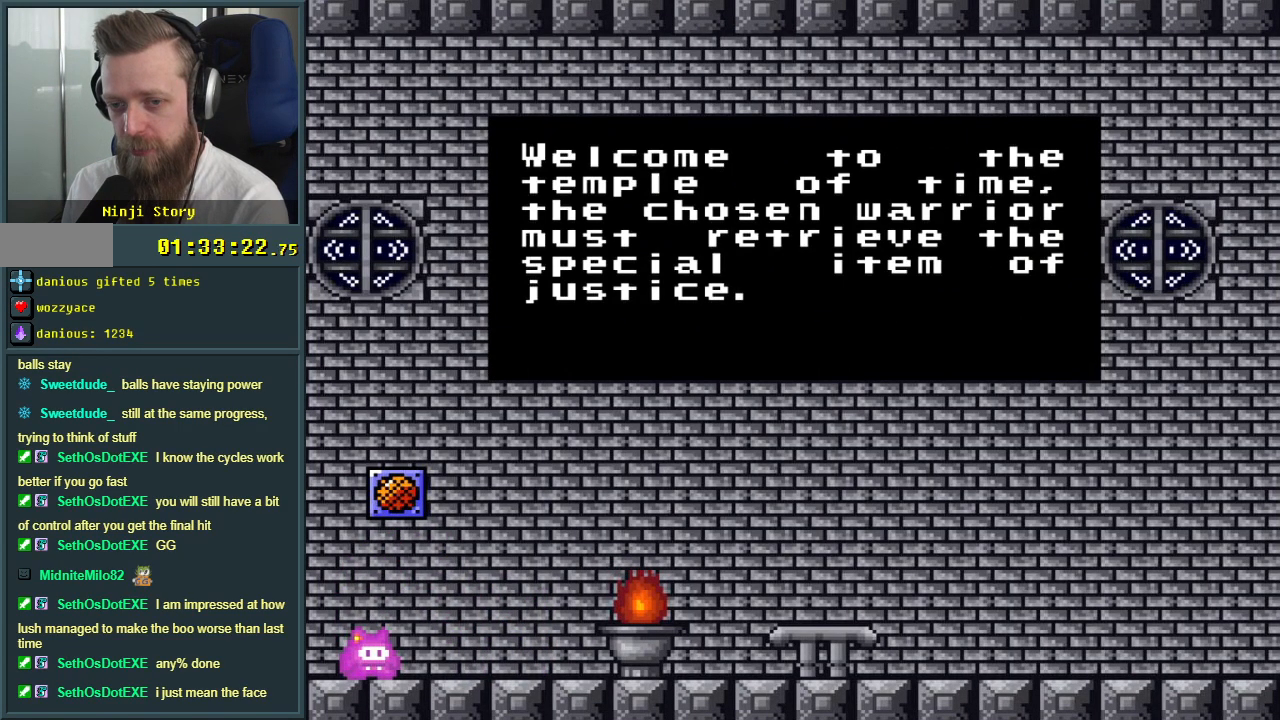
{"buttons": [], "events": []}
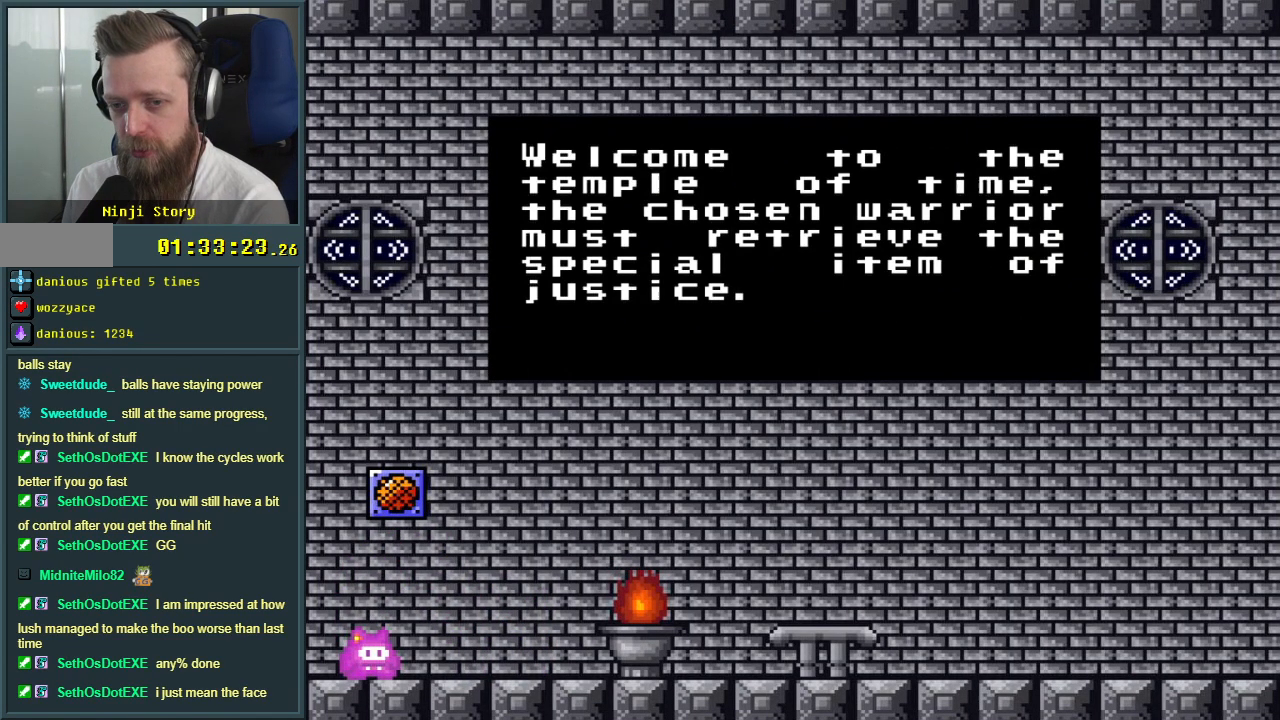
{"buttons": [], "events": []}
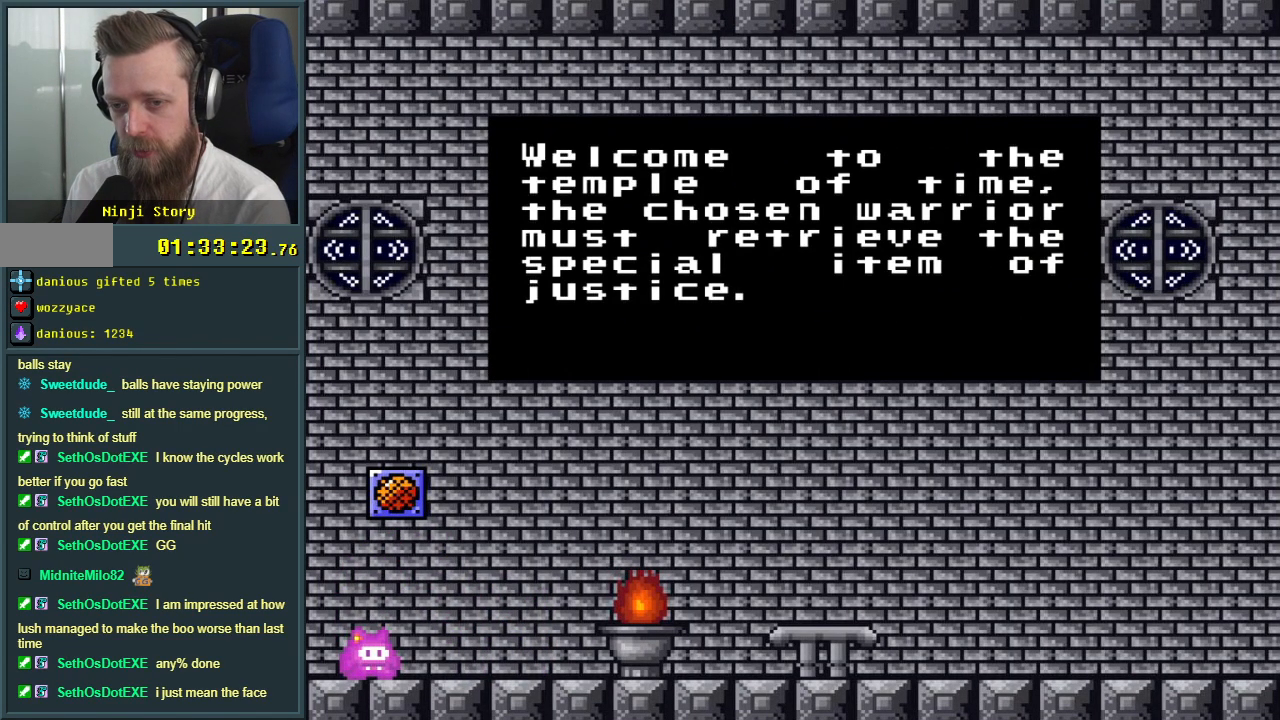
{"buttons": [], "events": []}
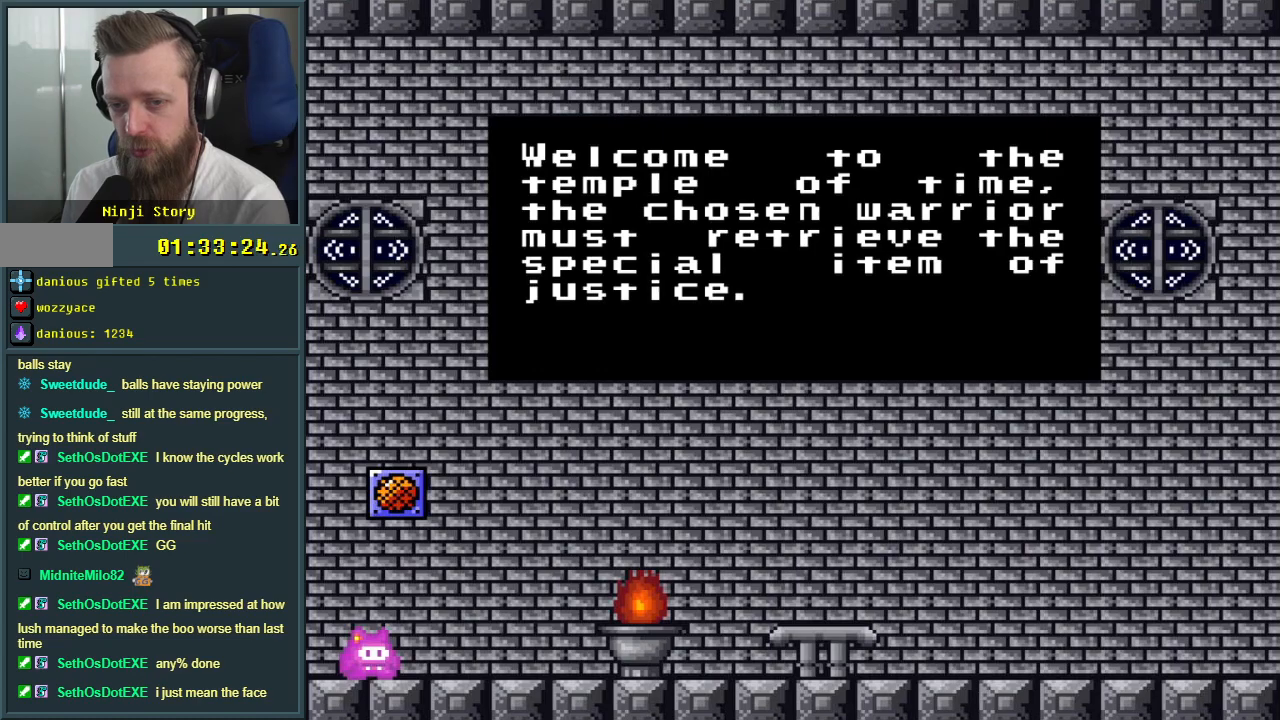
{"buttons": [], "events": []}
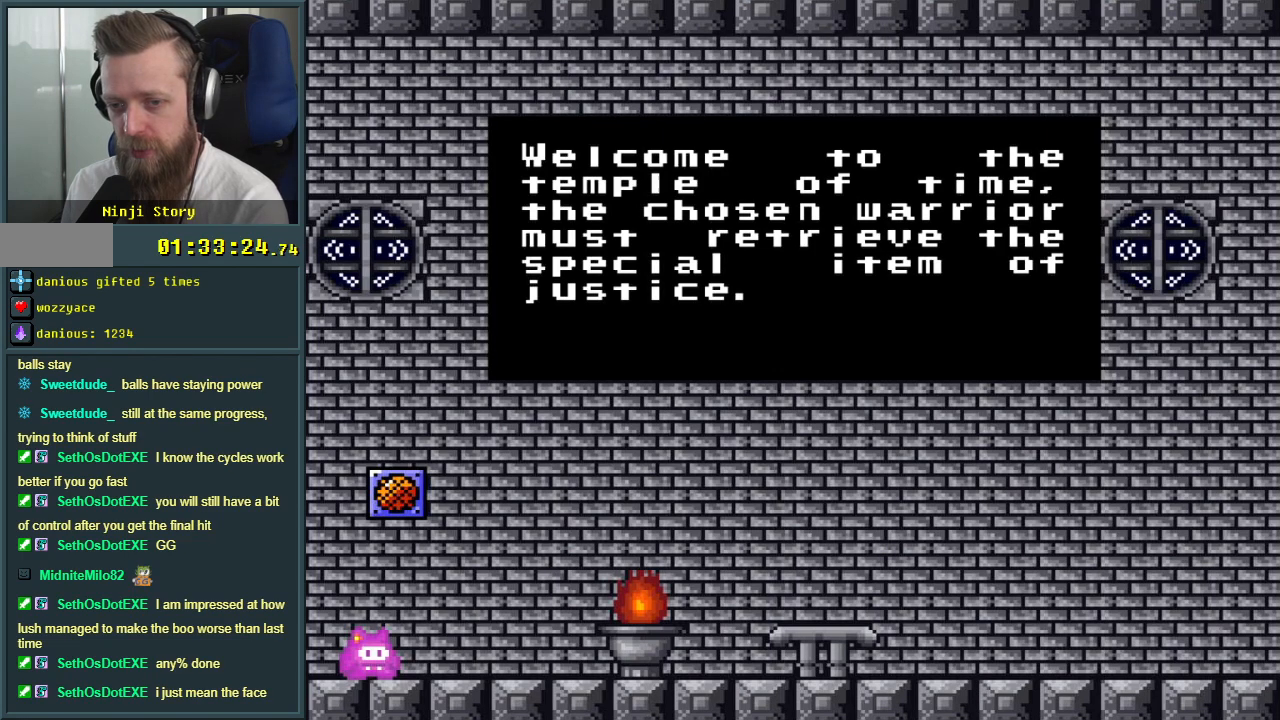
{"buttons": ["DPAD_RIGHT"], "events": [[350, "A", "down"], [450, "DPAD_RIGHT", "down"], [467, "A", "up"]]}